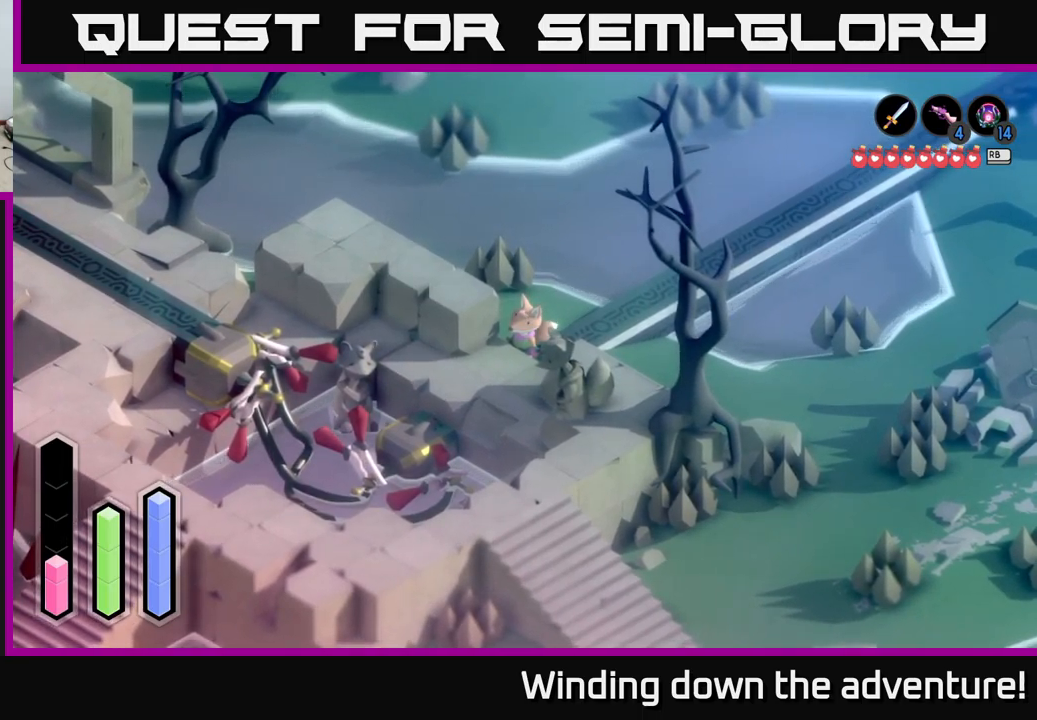
Gameplay with a controller (Xbox layout); each line is a JSON object with the inputs held at the frame after it. "events" lists button and stick changes between this image and that frame as [ms after this image, input, new state], when the widget could be followed in between.
{"buttons": [], "left_stick": "center", "right_stick": "center", "events": []}
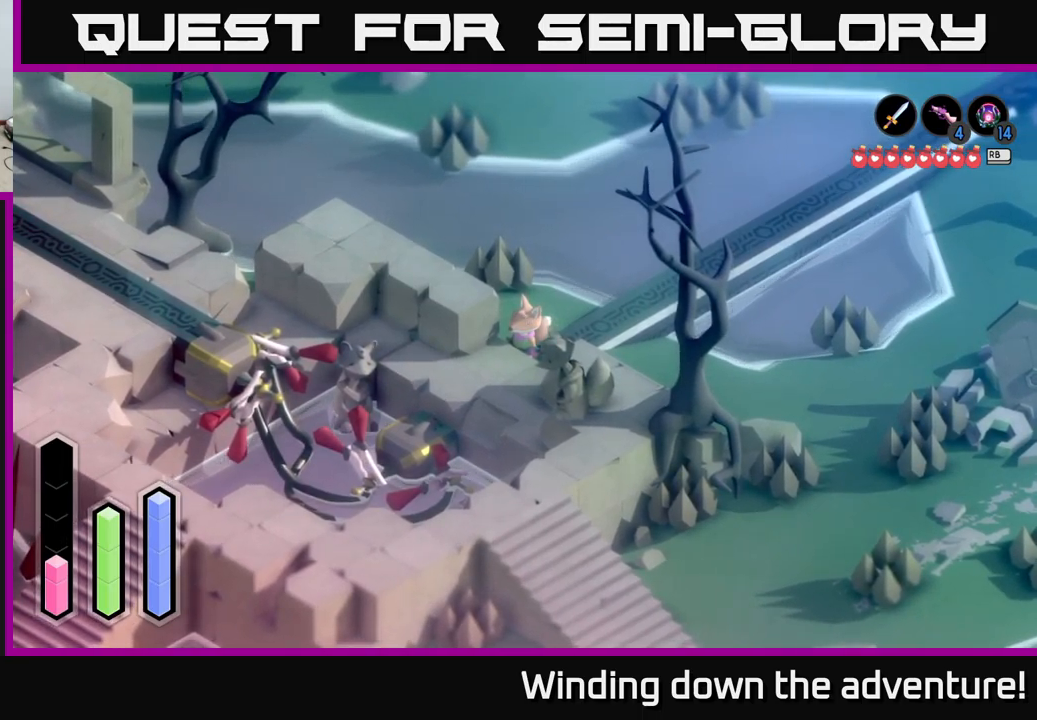
{"buttons": ["A"], "left_stick": "down-right", "right_stick": "center", "events": [[134, "left_stick", "right"], [234, "left_stick", "down-right"], [317, "A", "down"]]}
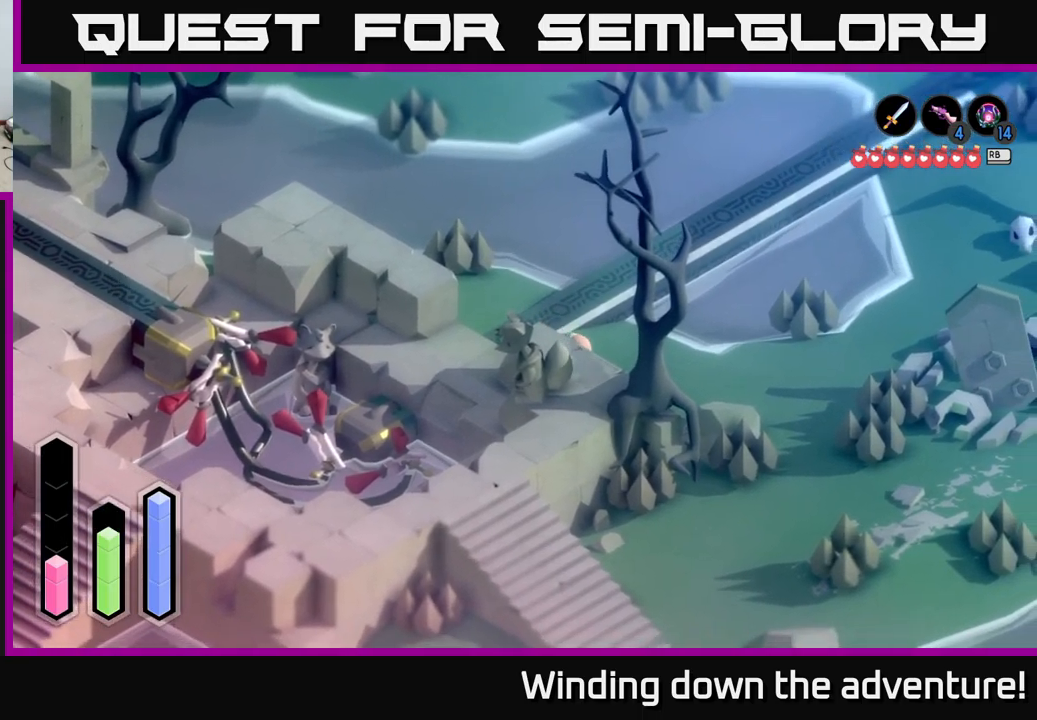
{"buttons": ["A"], "left_stick": "right", "right_stick": "center", "events": [[300, "left_stick", "right"]]}
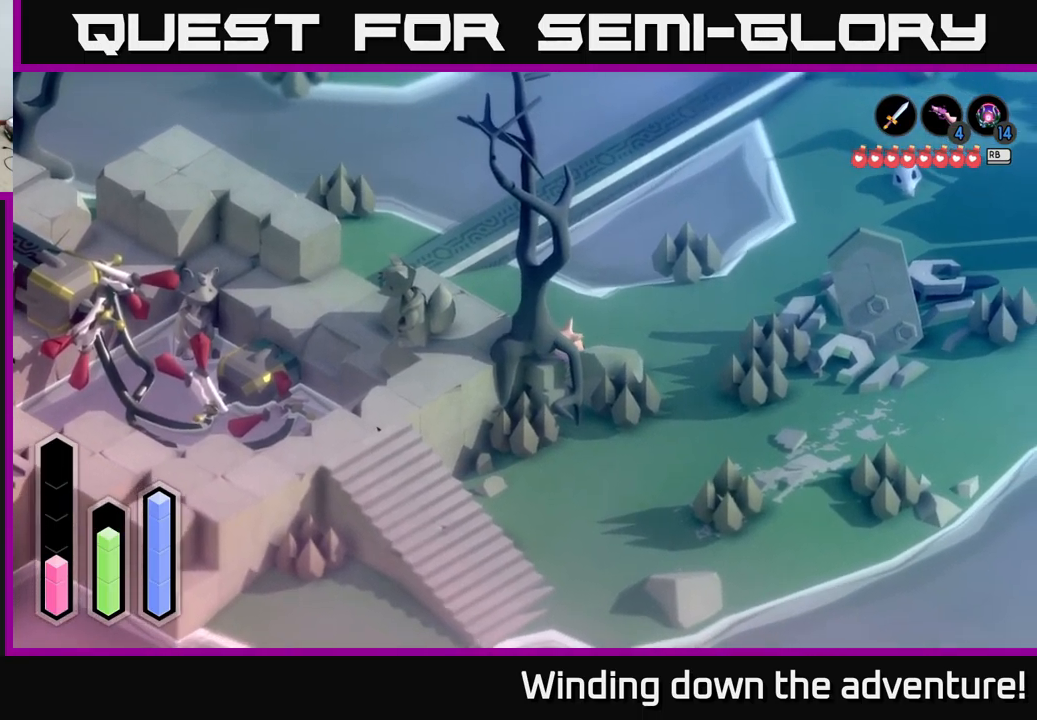
{"buttons": ["A"], "left_stick": "right", "right_stick": "center", "events": [[50, "left_stick", "down-right"], [417, "left_stick", "right"]]}
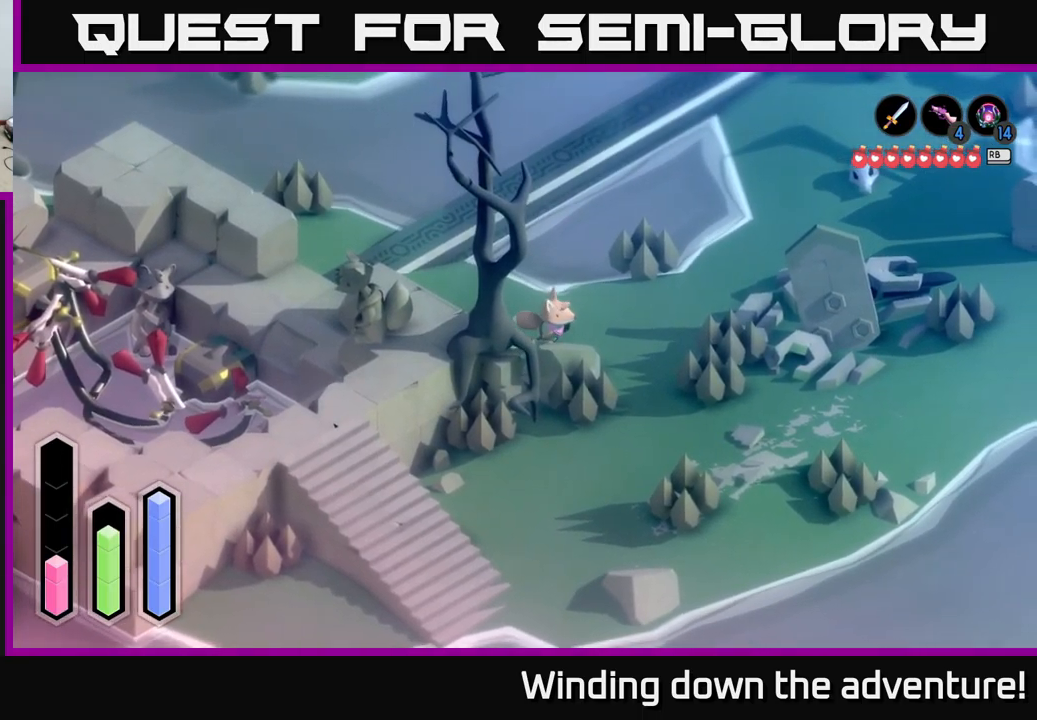
{"buttons": ["A"], "left_stick": "down", "right_stick": "center", "events": [[334, "left_stick", "down"]]}
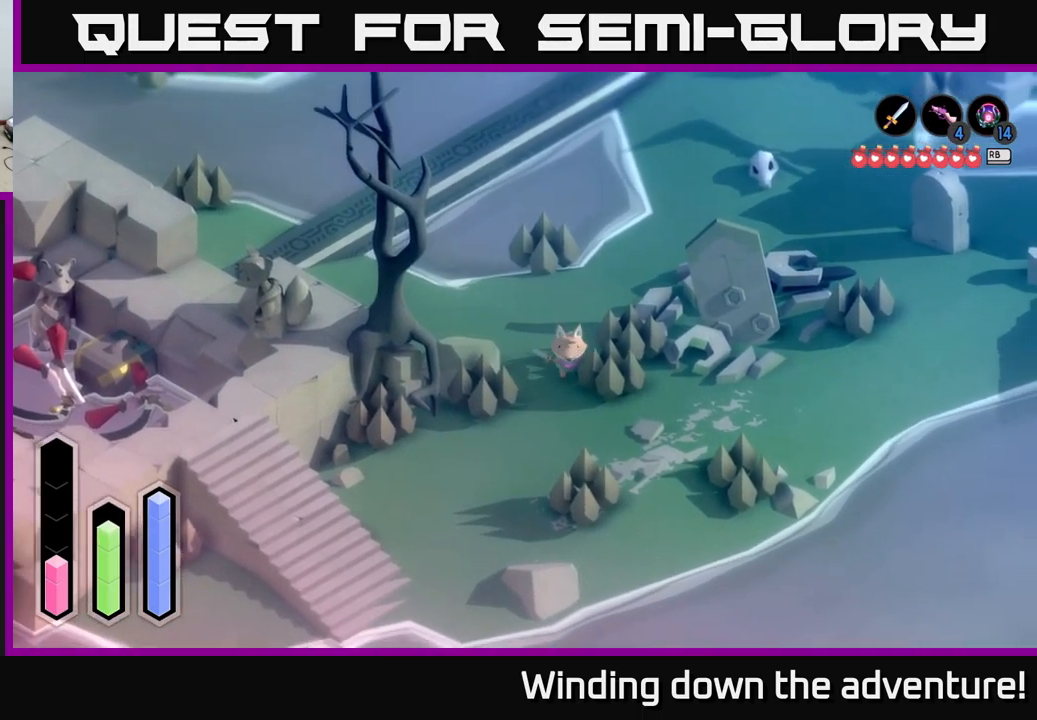
{"buttons": ["A"], "left_stick": "down", "right_stick": "center", "events": []}
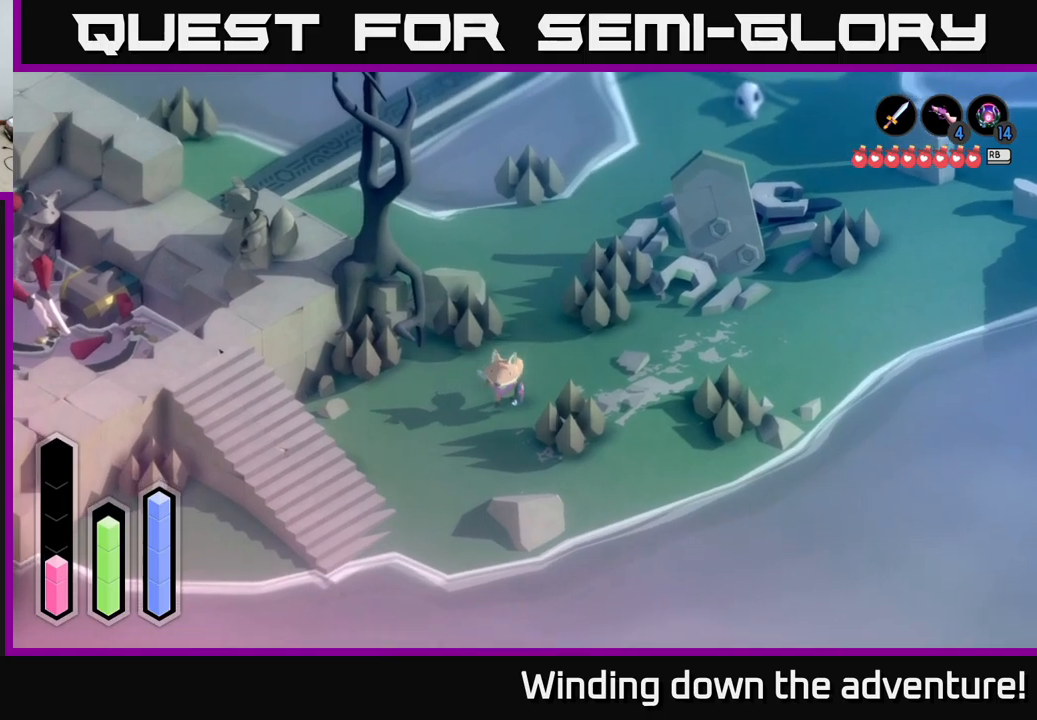
{"buttons": ["A"], "left_stick": "down-left", "right_stick": "center", "events": [[217, "left_stick", "down-left"]]}
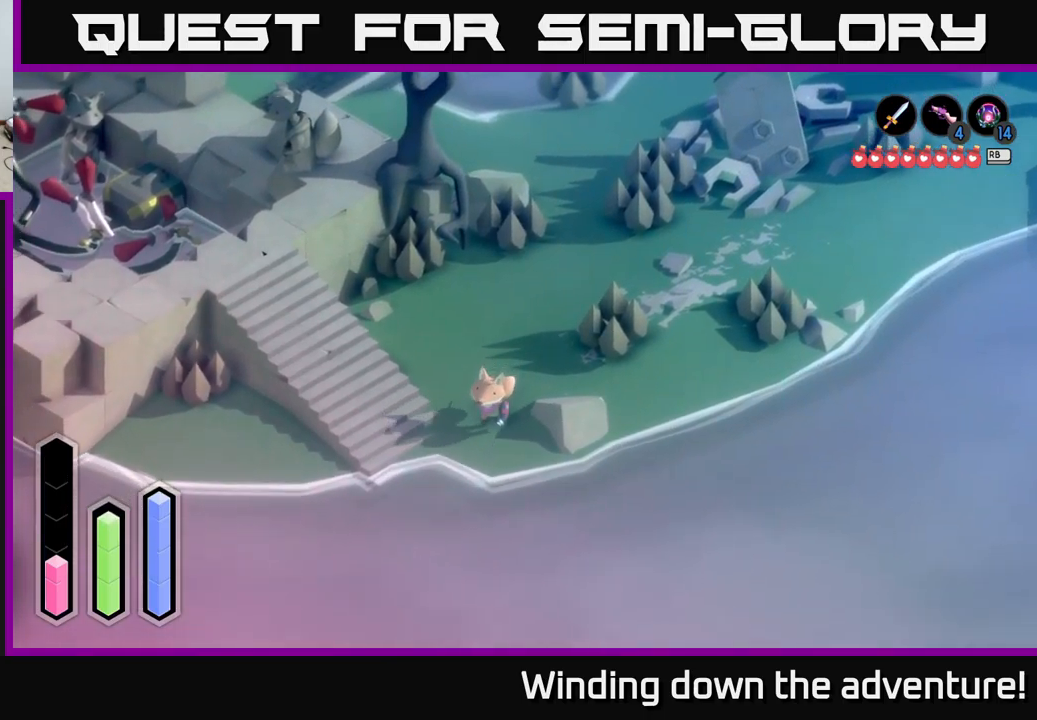
{"buttons": ["A"], "left_stick": "up-left", "right_stick": "center", "events": [[117, "left_stick", "left"], [250, "left_stick", "up-left"]]}
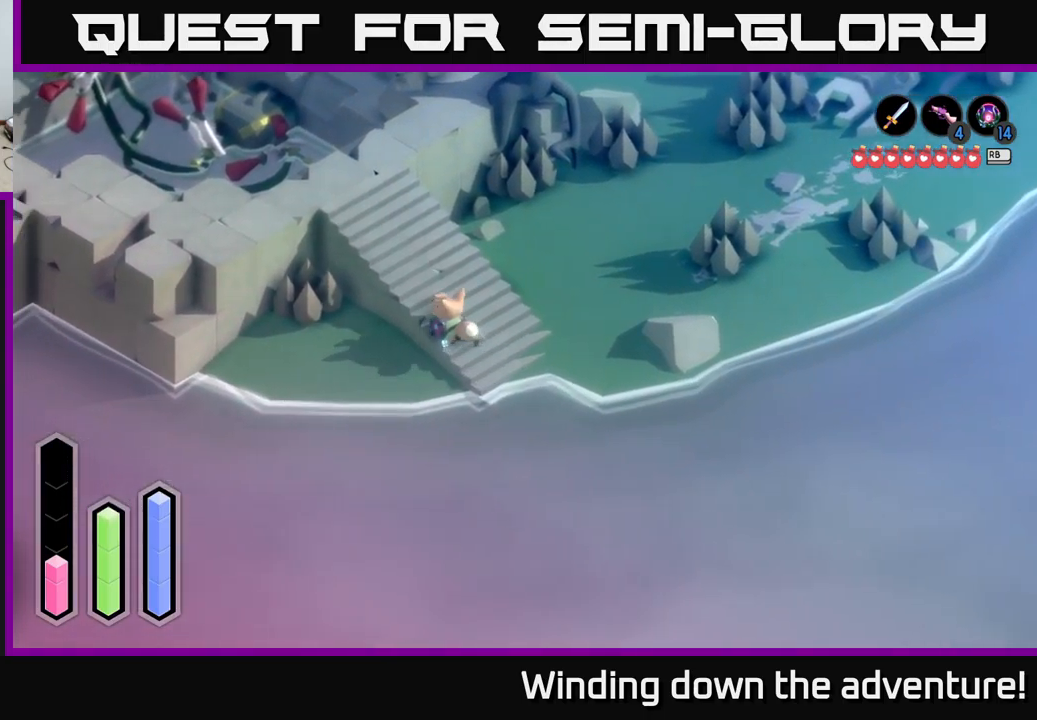
{"buttons": ["A"], "left_stick": "left", "right_stick": "center", "events": [[350, "left_stick", "left"]]}
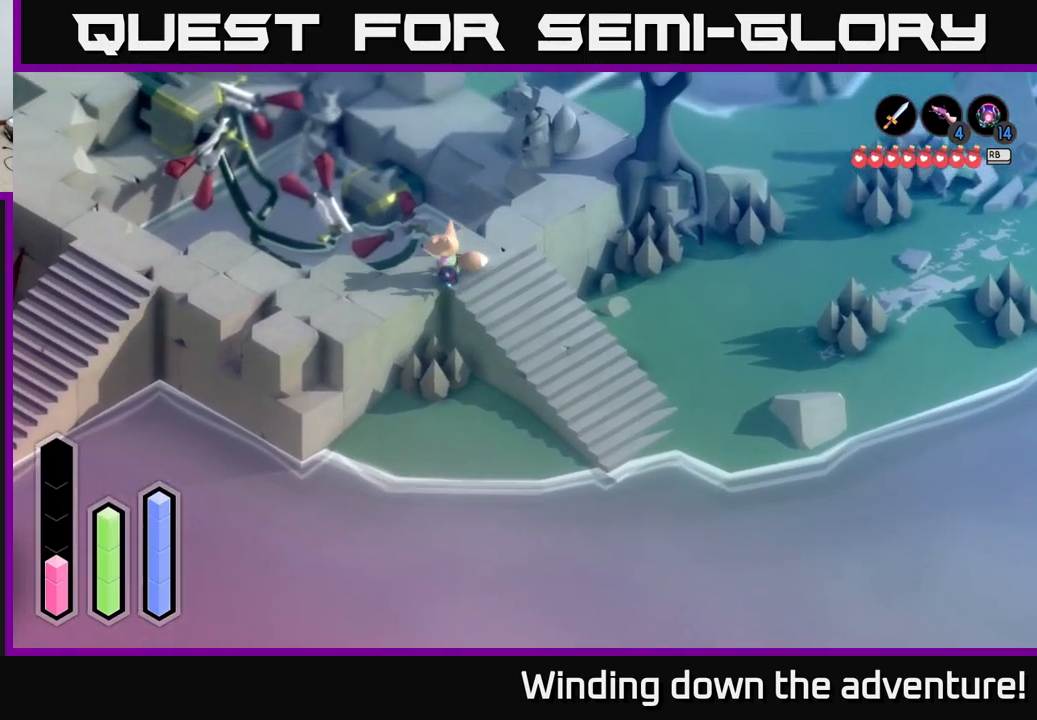
{"buttons": ["A"], "left_stick": "left", "right_stick": "center", "events": []}
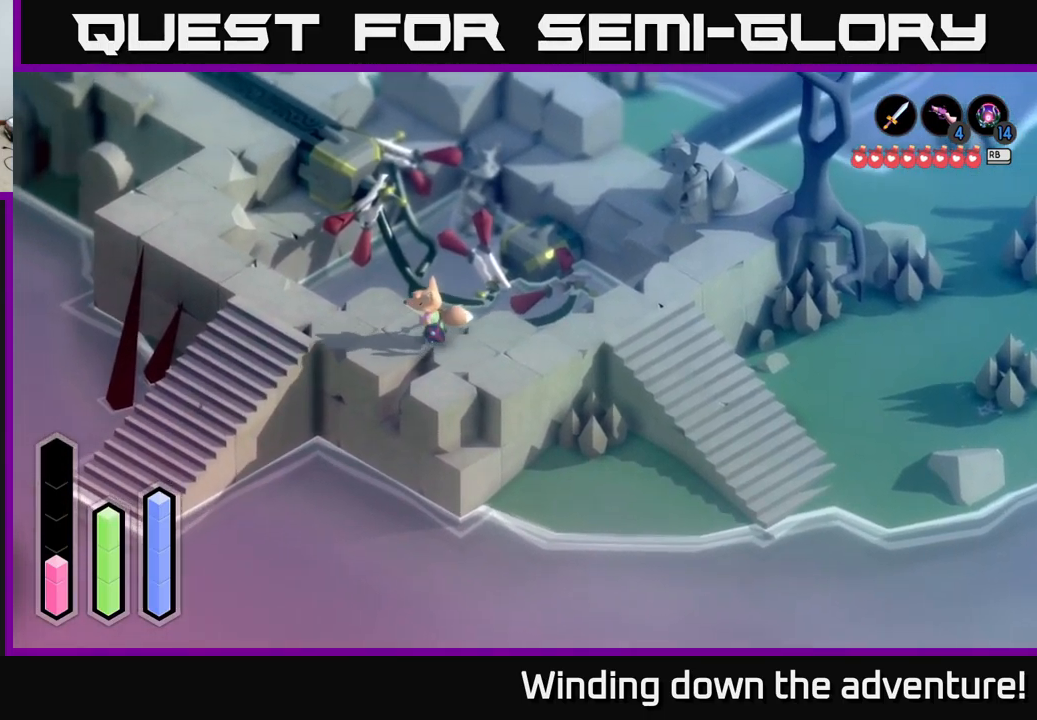
{"buttons": ["A"], "left_stick": "up-left", "right_stick": "center", "events": [[283, "left_stick", "up-left"]]}
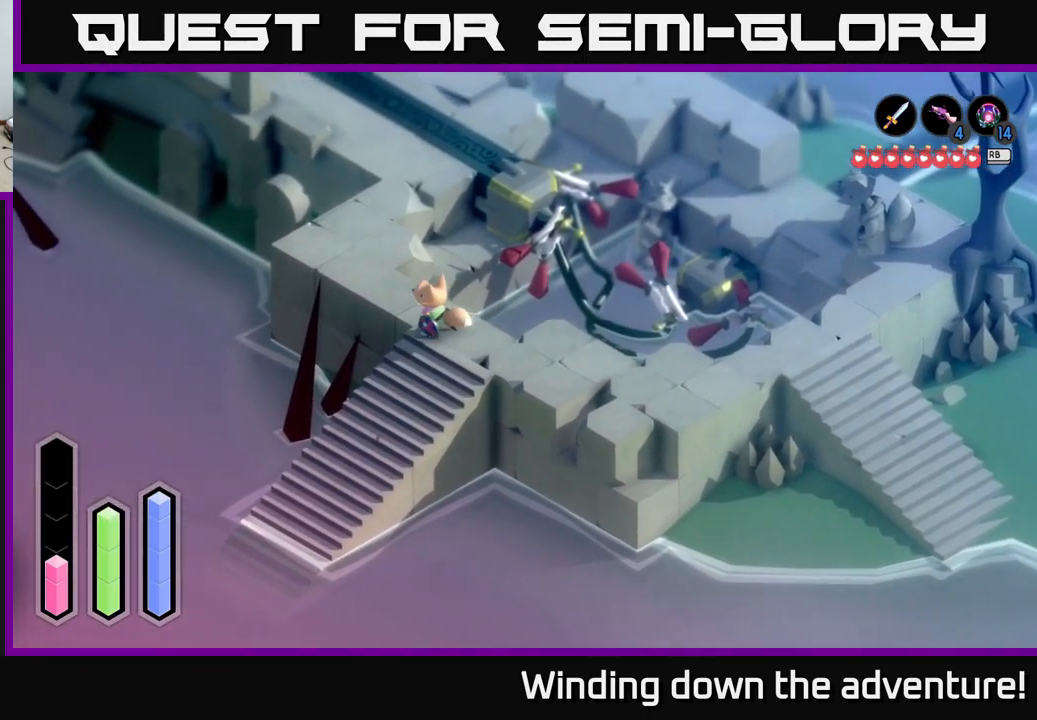
{"buttons": ["A"], "left_stick": "up", "right_stick": "center", "events": [[183, "left_stick", "up"]]}
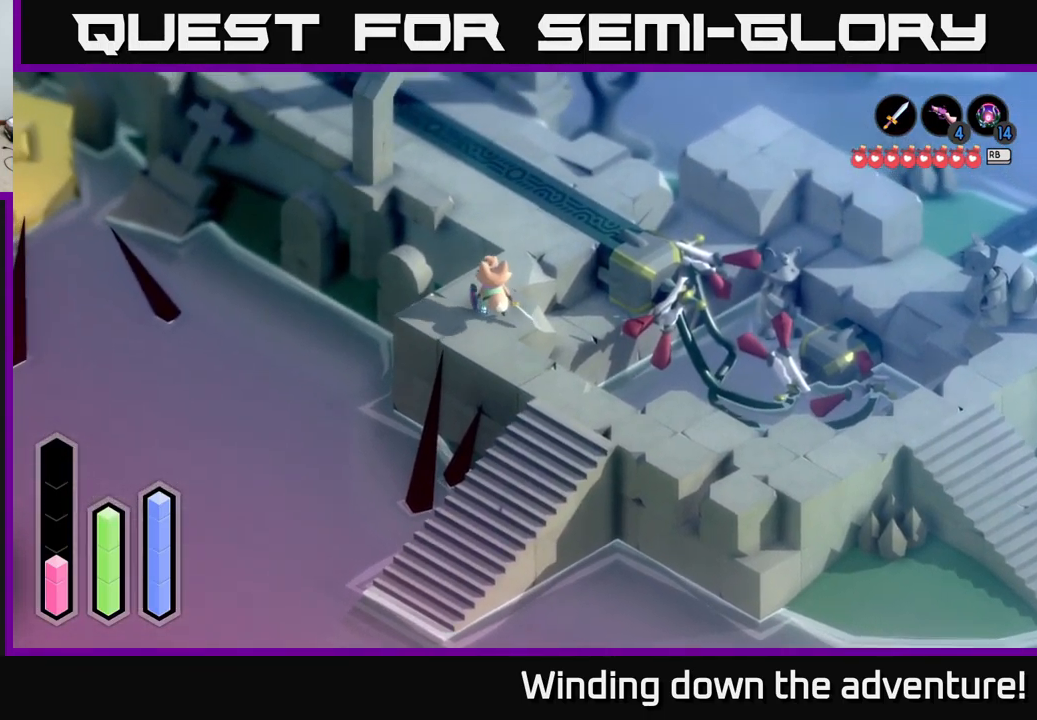
{"buttons": ["A"], "left_stick": "up-left", "right_stick": "center", "events": [[50, "left_stick", "up-right"], [367, "left_stick", "up-left"]]}
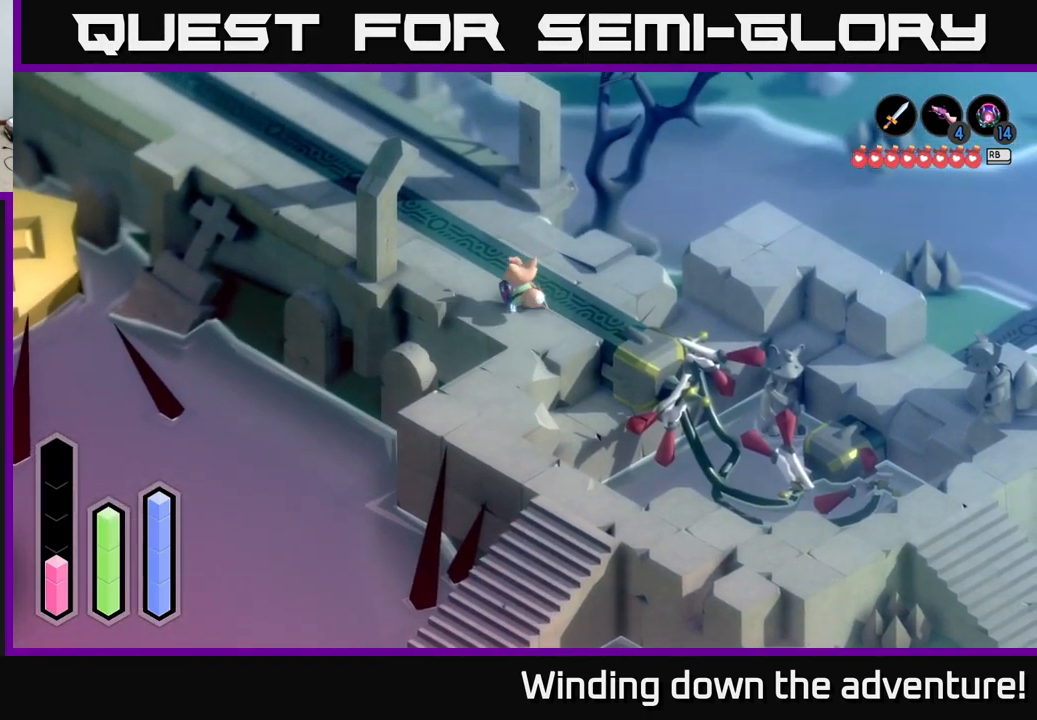
{"buttons": ["A"], "left_stick": "up-left", "right_stick": "center", "events": []}
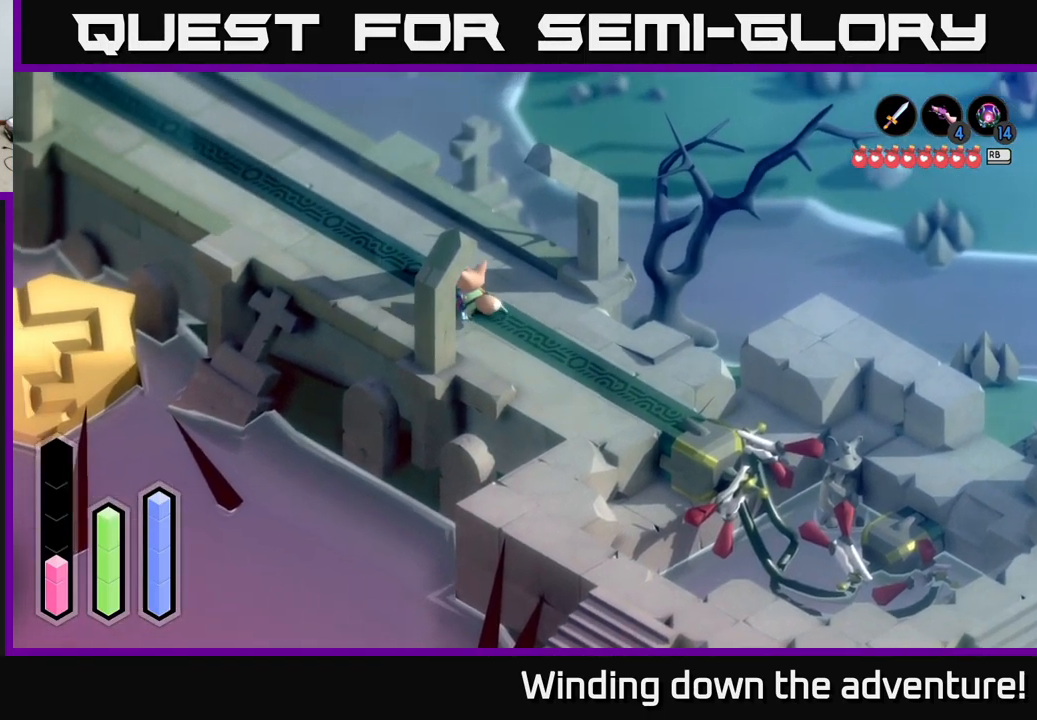
{"buttons": ["A"], "left_stick": "up-left", "right_stick": "center", "events": []}
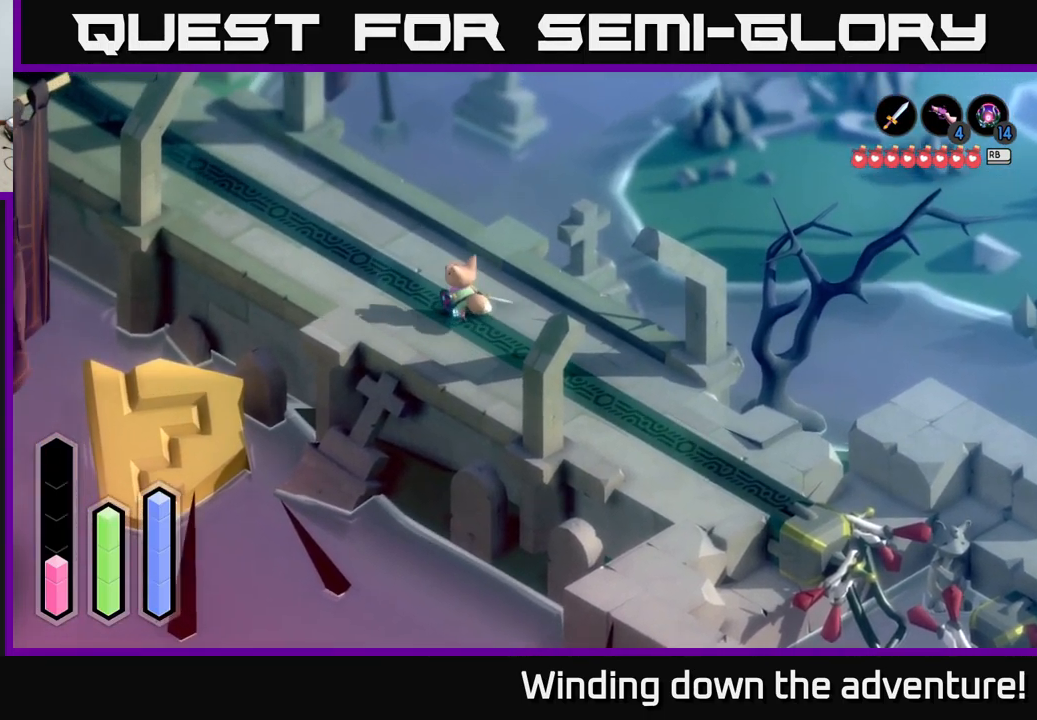
{"buttons": ["A"], "left_stick": "up-left", "right_stick": "center", "events": []}
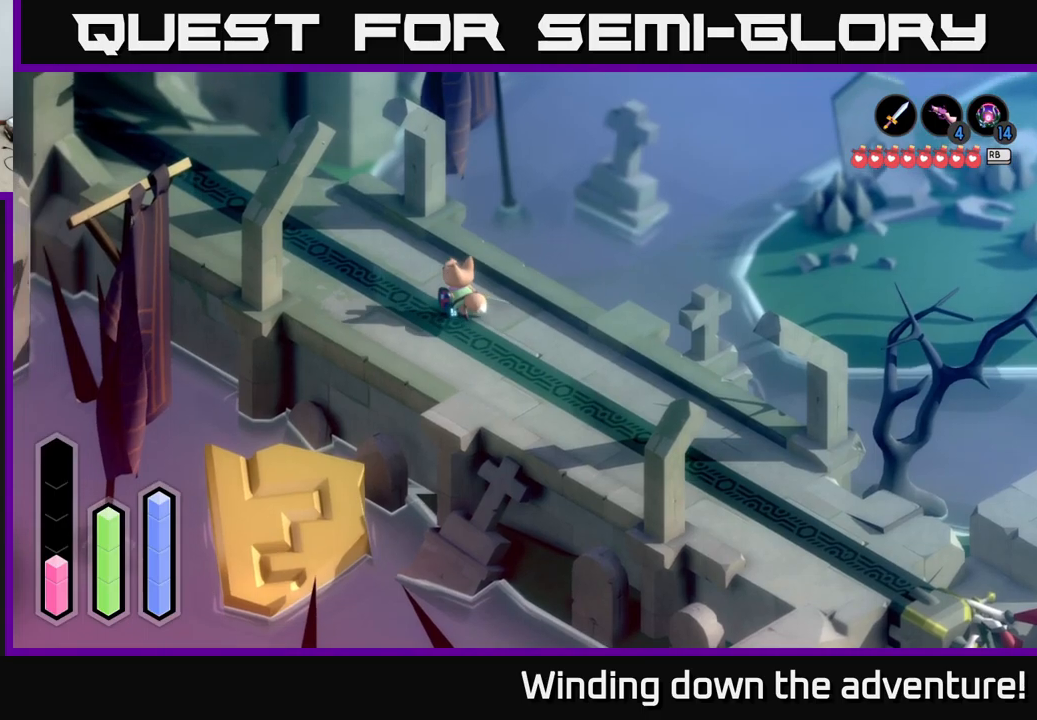
{"buttons": ["A"], "left_stick": "up-left", "right_stick": "center", "events": []}
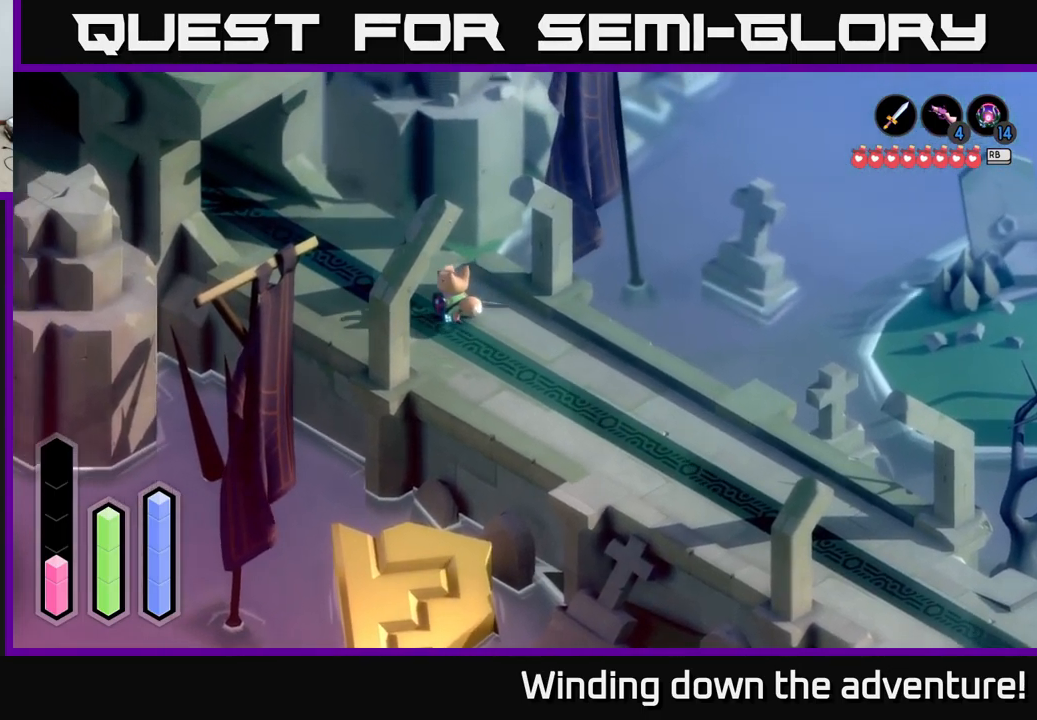
{"buttons": ["A"], "left_stick": "up-left", "right_stick": "center", "events": []}
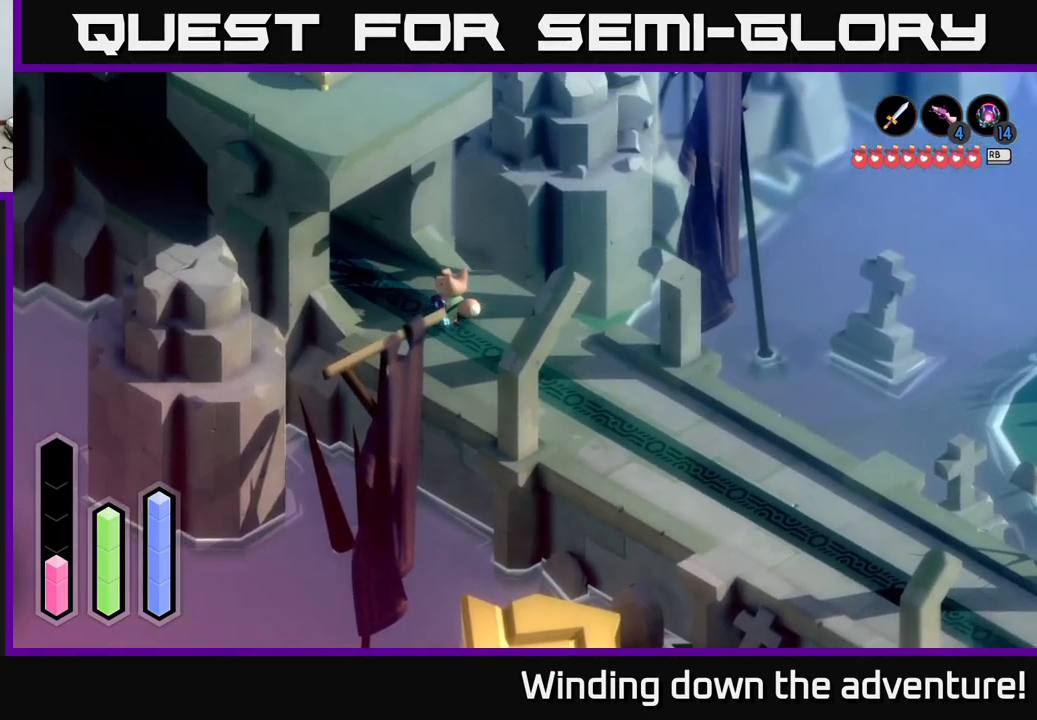
{"buttons": ["A"], "left_stick": "up-left", "right_stick": "center", "events": []}
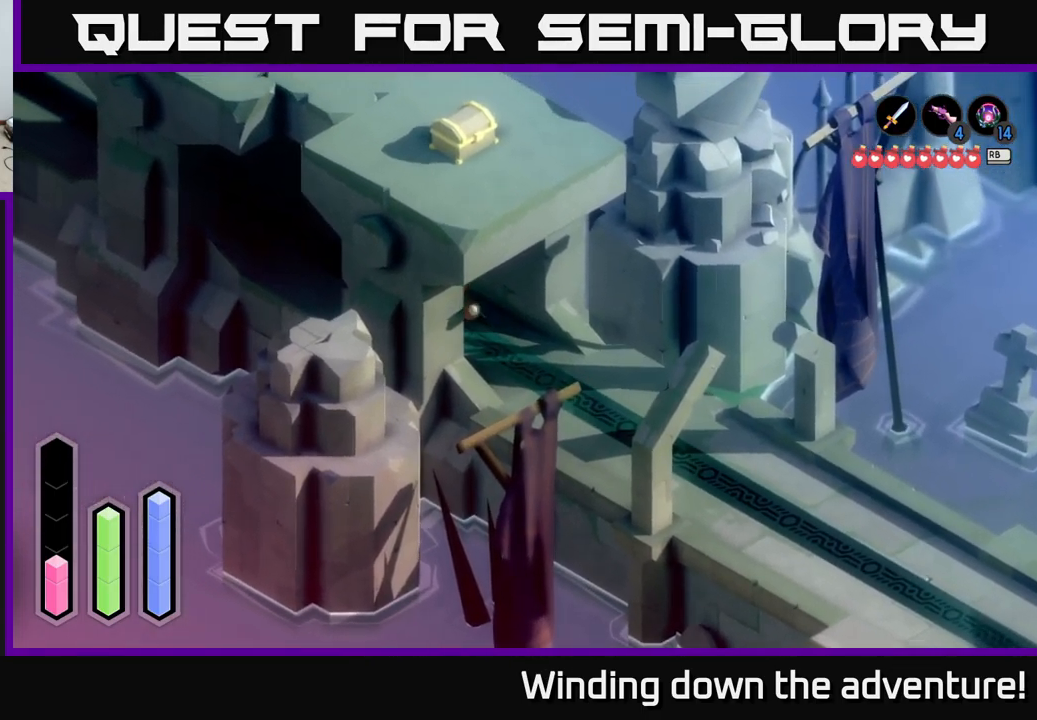
{"buttons": ["A"], "left_stick": "up-left", "right_stick": "center", "events": []}
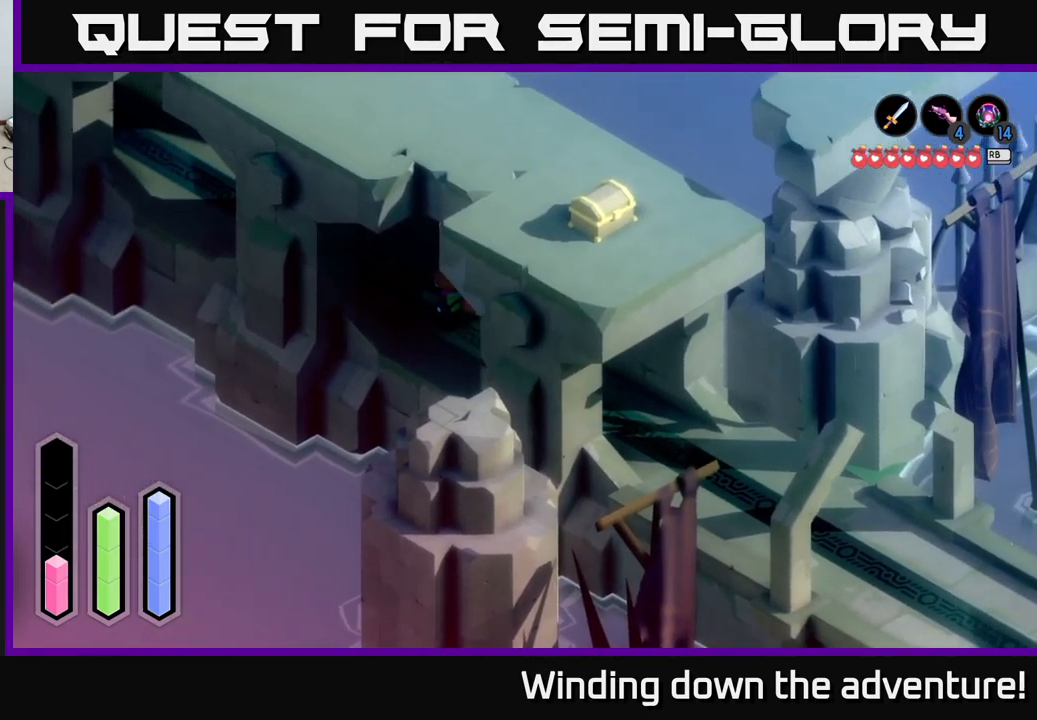
{"buttons": ["A"], "left_stick": "up-left", "right_stick": "center", "events": []}
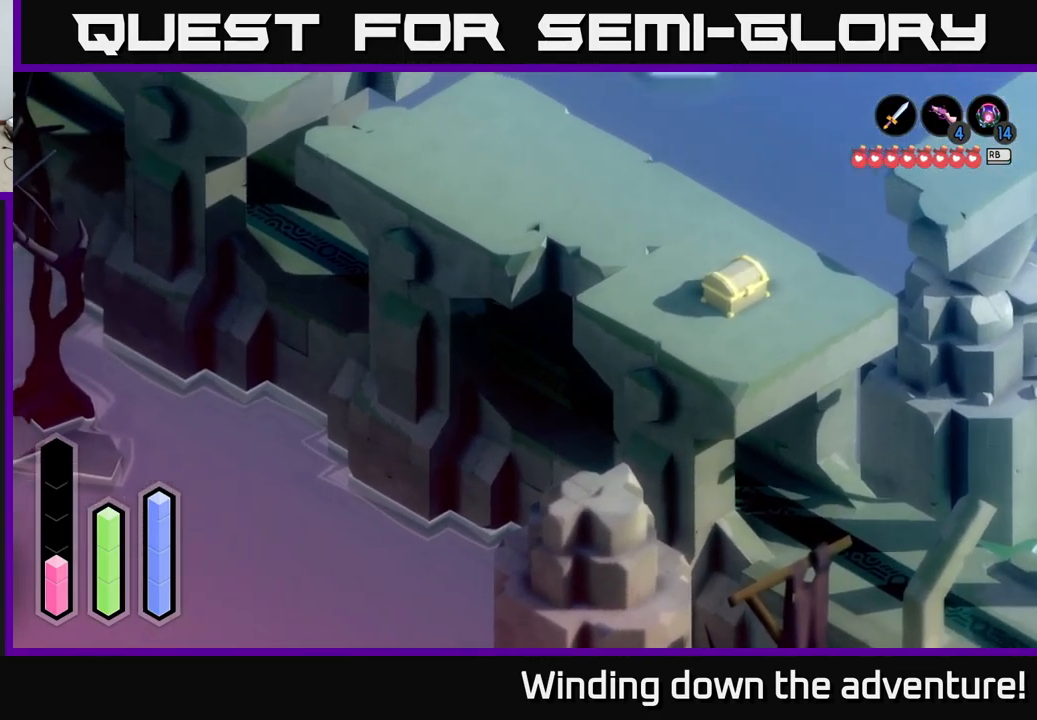
{"buttons": ["A"], "left_stick": "up-left", "right_stick": "center", "events": []}
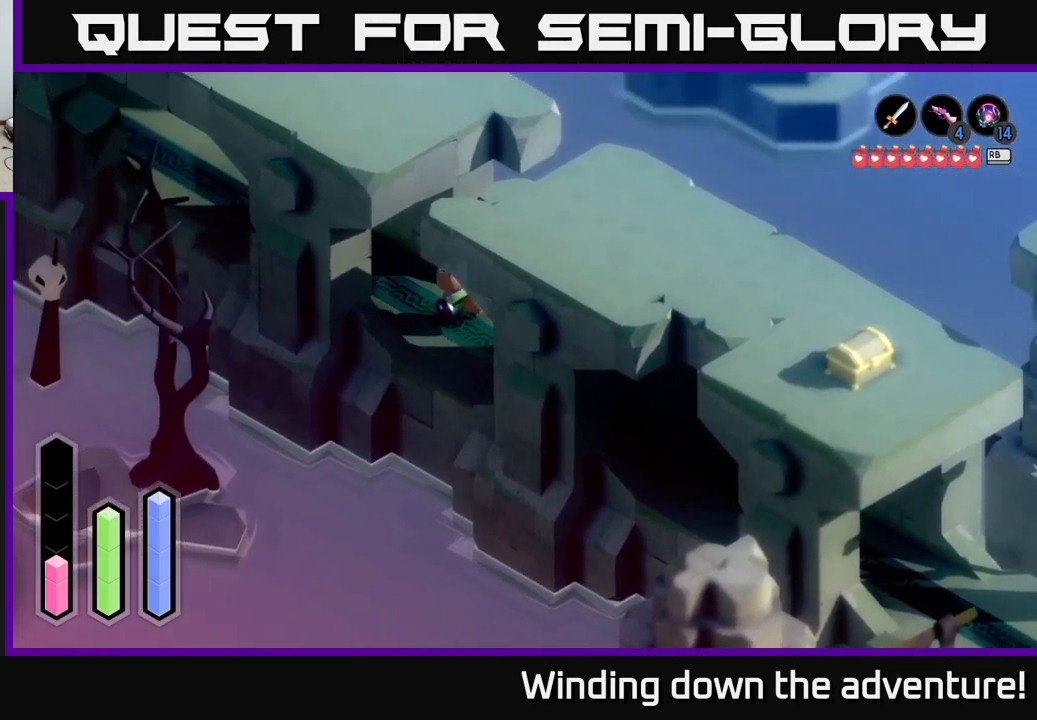
{"buttons": ["A"], "left_stick": "up-left", "right_stick": "center", "events": []}
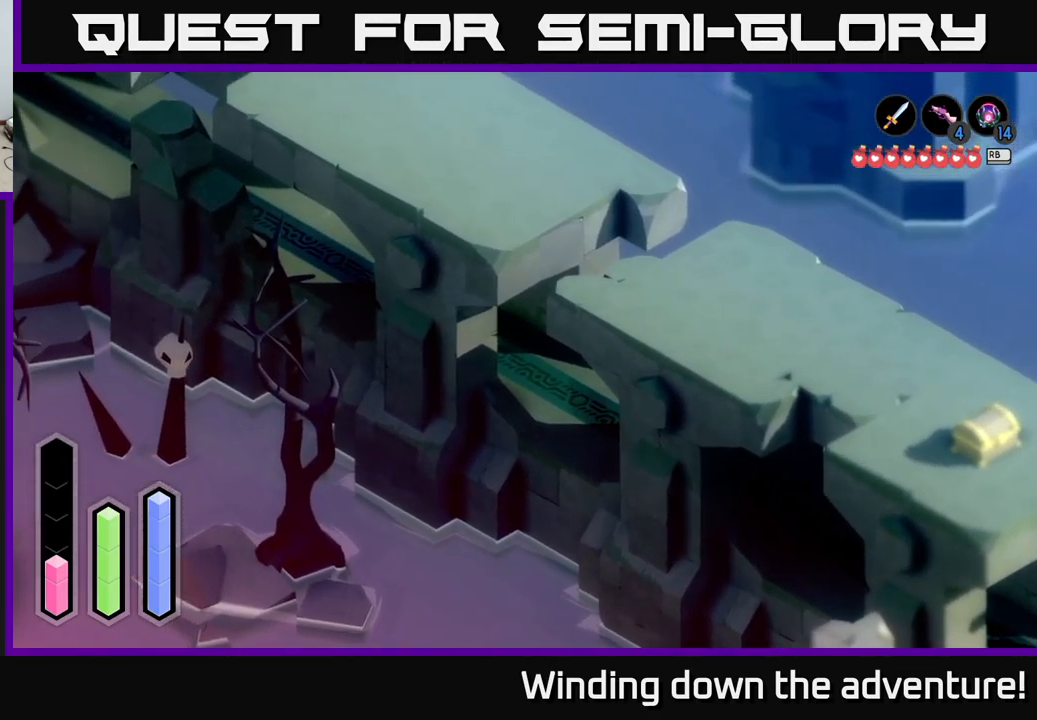
{"buttons": ["A"], "left_stick": "up-left", "right_stick": "center", "events": []}
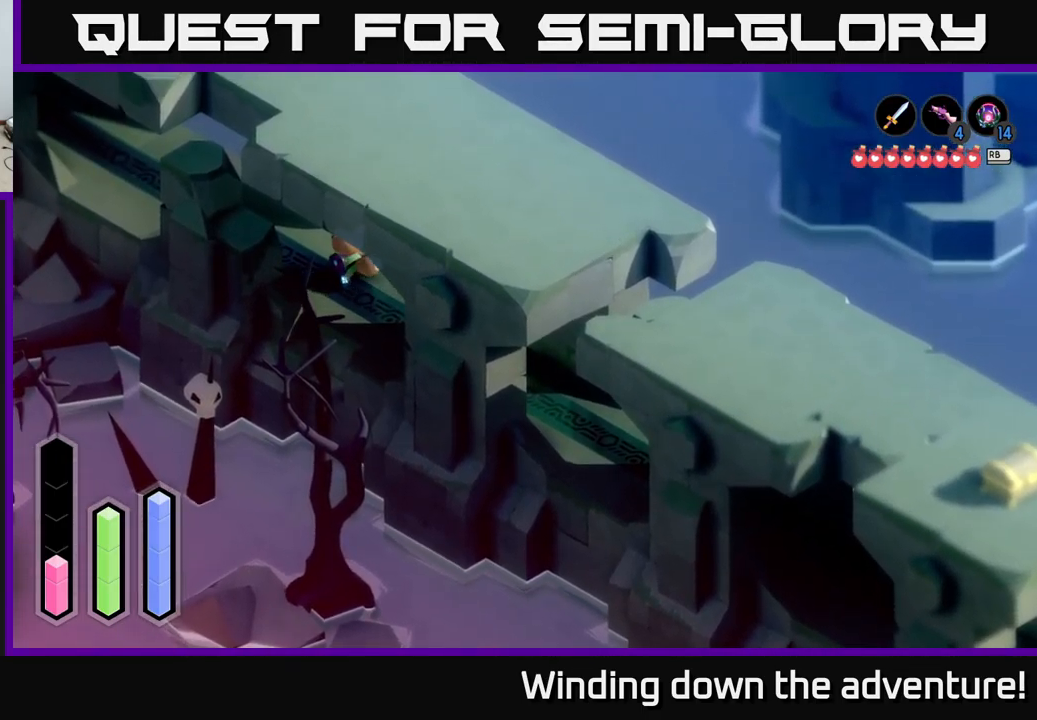
{"buttons": ["A"], "left_stick": "up-left", "right_stick": "center", "events": []}
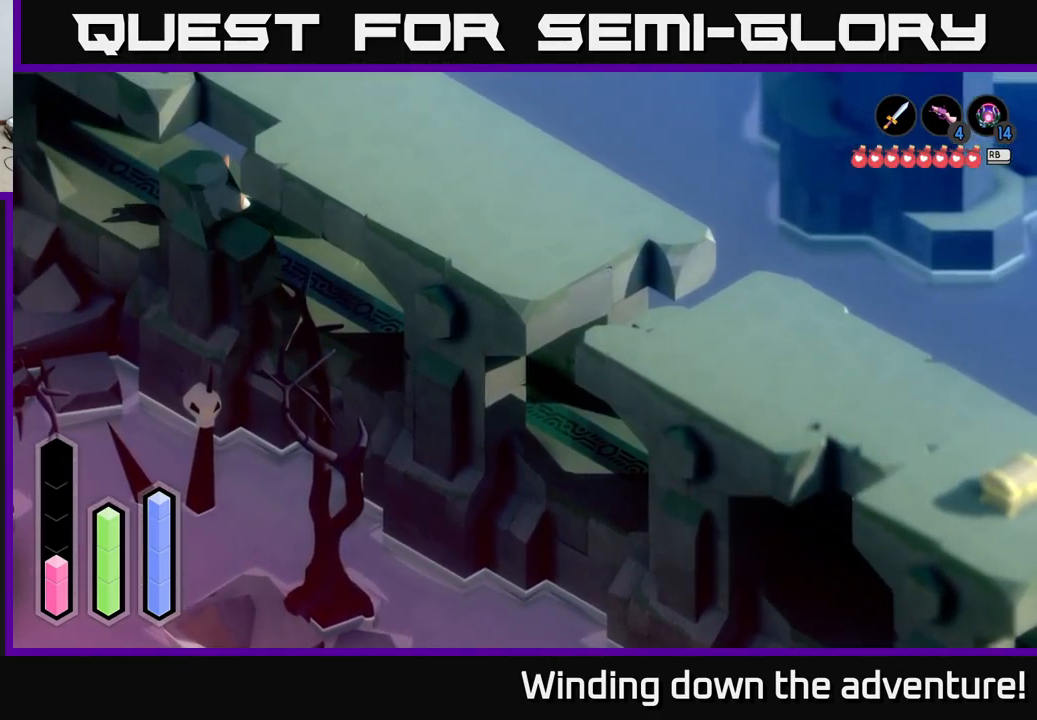
{"buttons": ["A"], "left_stick": "up-left", "right_stick": "center", "events": []}
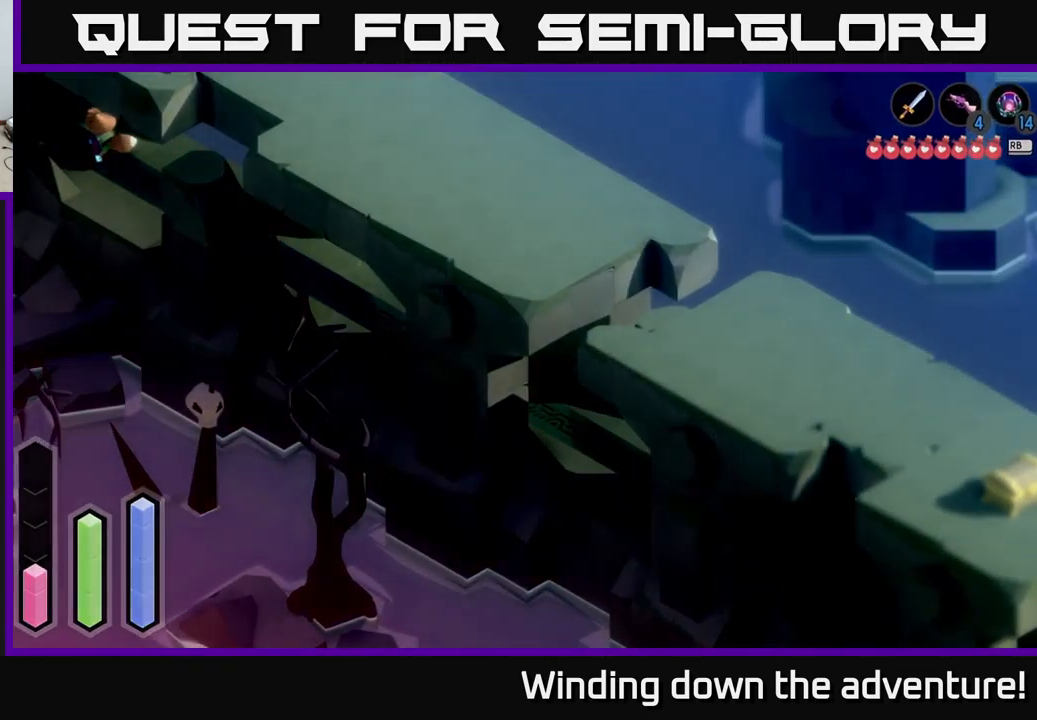
{"buttons": ["A"], "left_stick": "up-left", "right_stick": "center", "events": []}
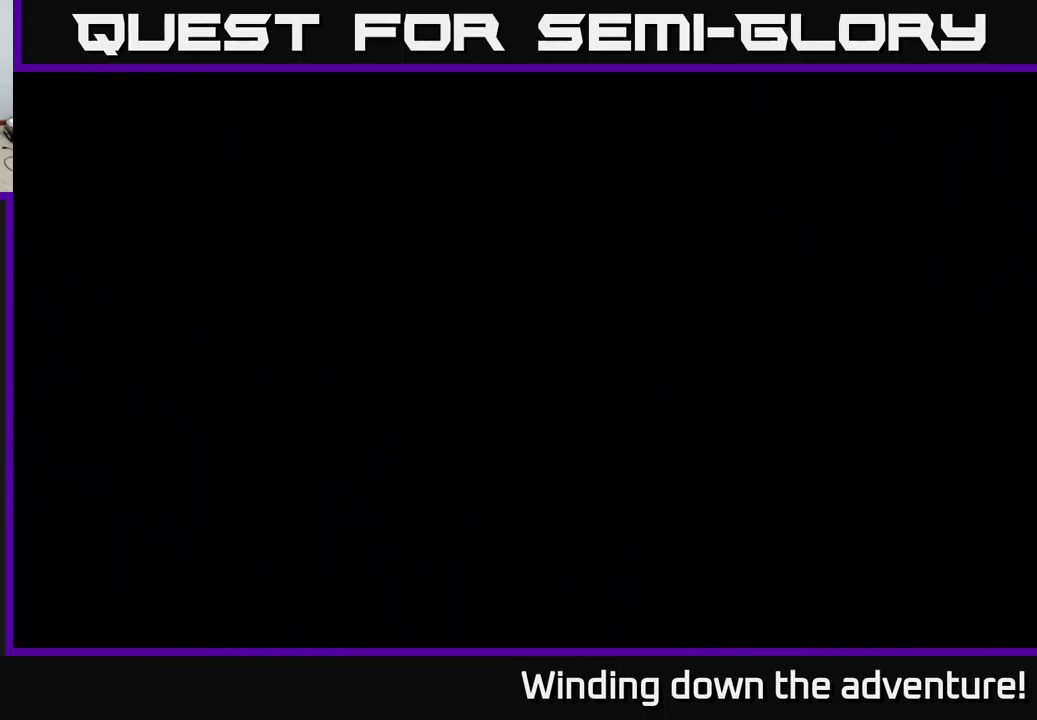
{"buttons": [], "left_stick": "up-left", "right_stick": "center", "events": [[67, "left_stick", "center"], [334, "A", "up"], [367, "left_stick", "up-left"]]}
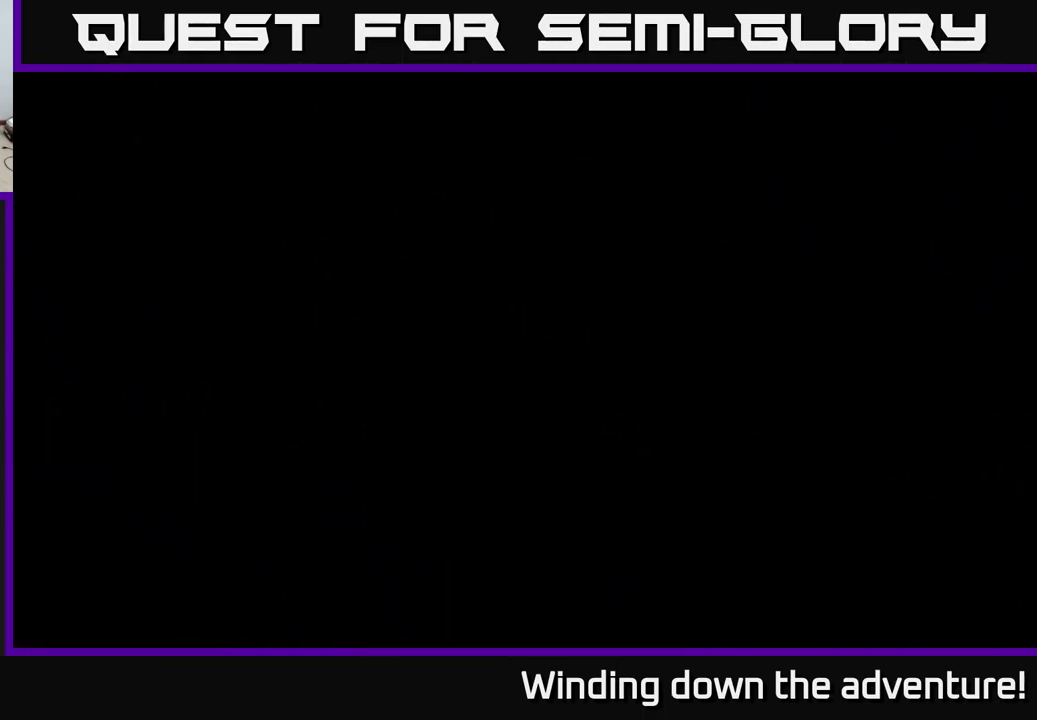
{"buttons": [], "left_stick": "up-left", "right_stick": "center", "events": []}